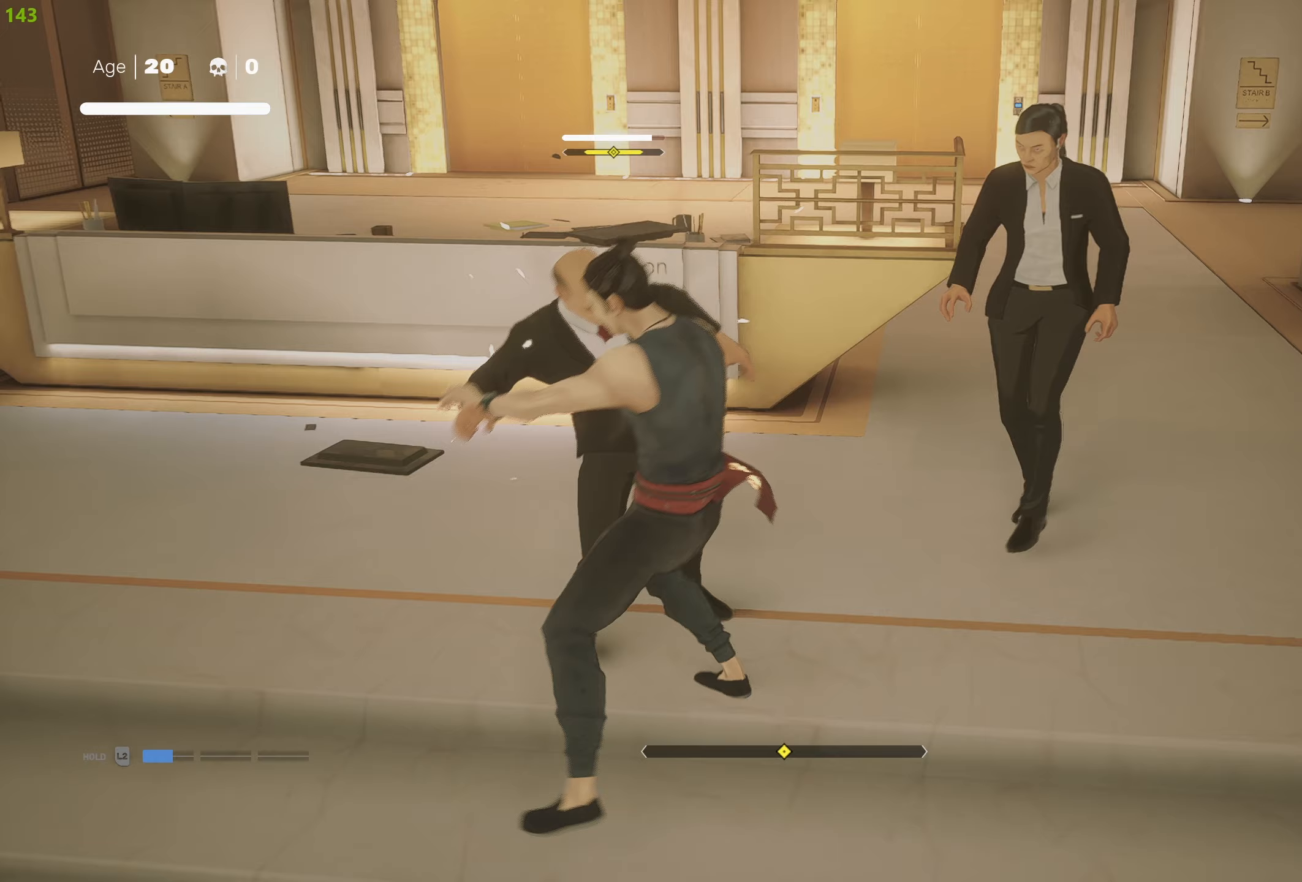
Gameplay with a controller (PlayStation layout); each line is a JSON object with the inputs held at the frame after it. "events" lists button and stick changes between this image and that frame as [ms after this image, input, new state], when the widget could be followed in between.
{"buttons": [], "left_stick": "down-left", "right_stick": "center", "events": [[133, "CROSS", "up"], [150, "SQUARE", "up"], [217, "TRIANGLE", "down"], [233, "left_stick", "down"], [300, "TRIANGLE", "up"], [367, "TRIANGLE", "down"], [367, "left_stick", "down-left"], [450, "TRIANGLE", "up"]]}
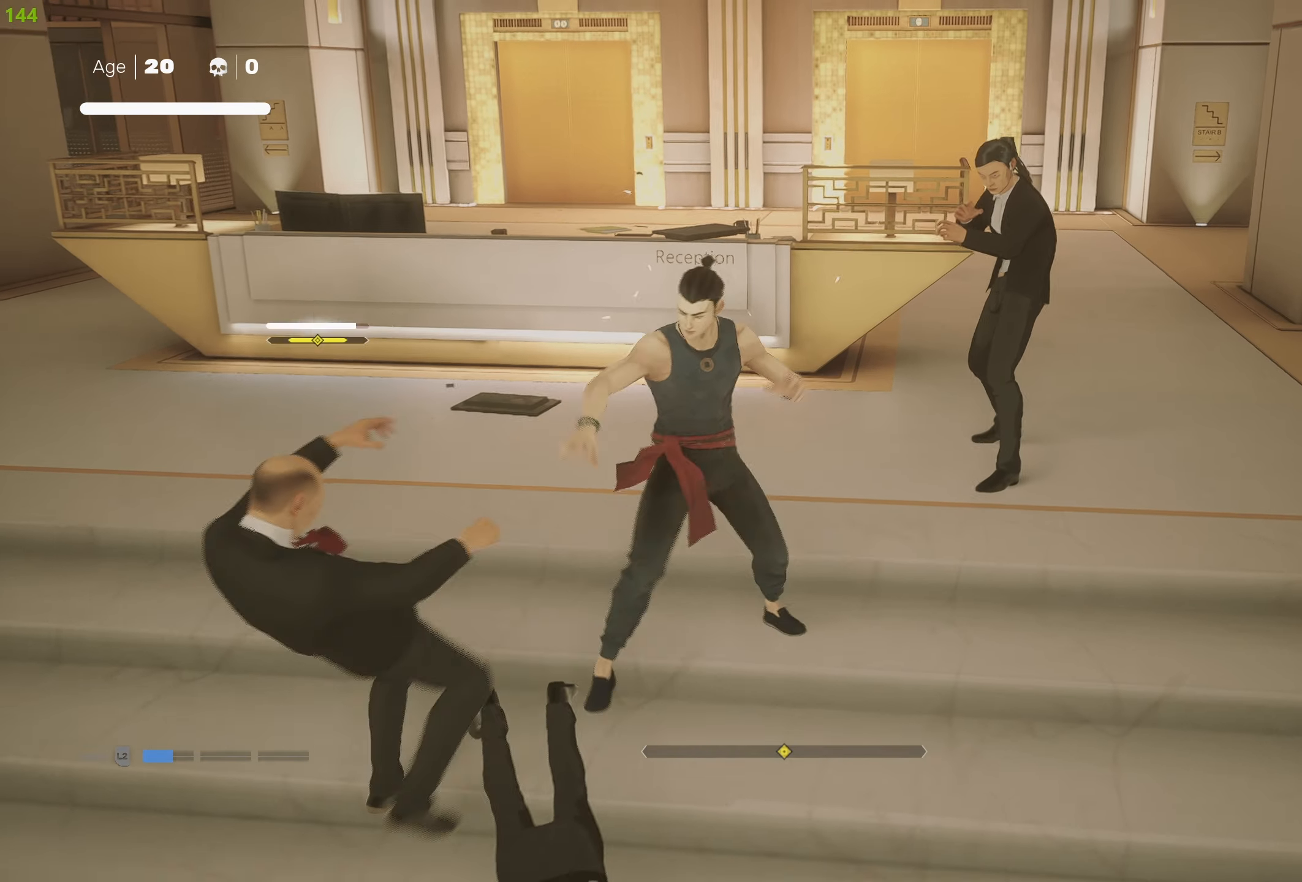
{"buttons": [], "left_stick": "down-left", "right_stick": "center", "events": []}
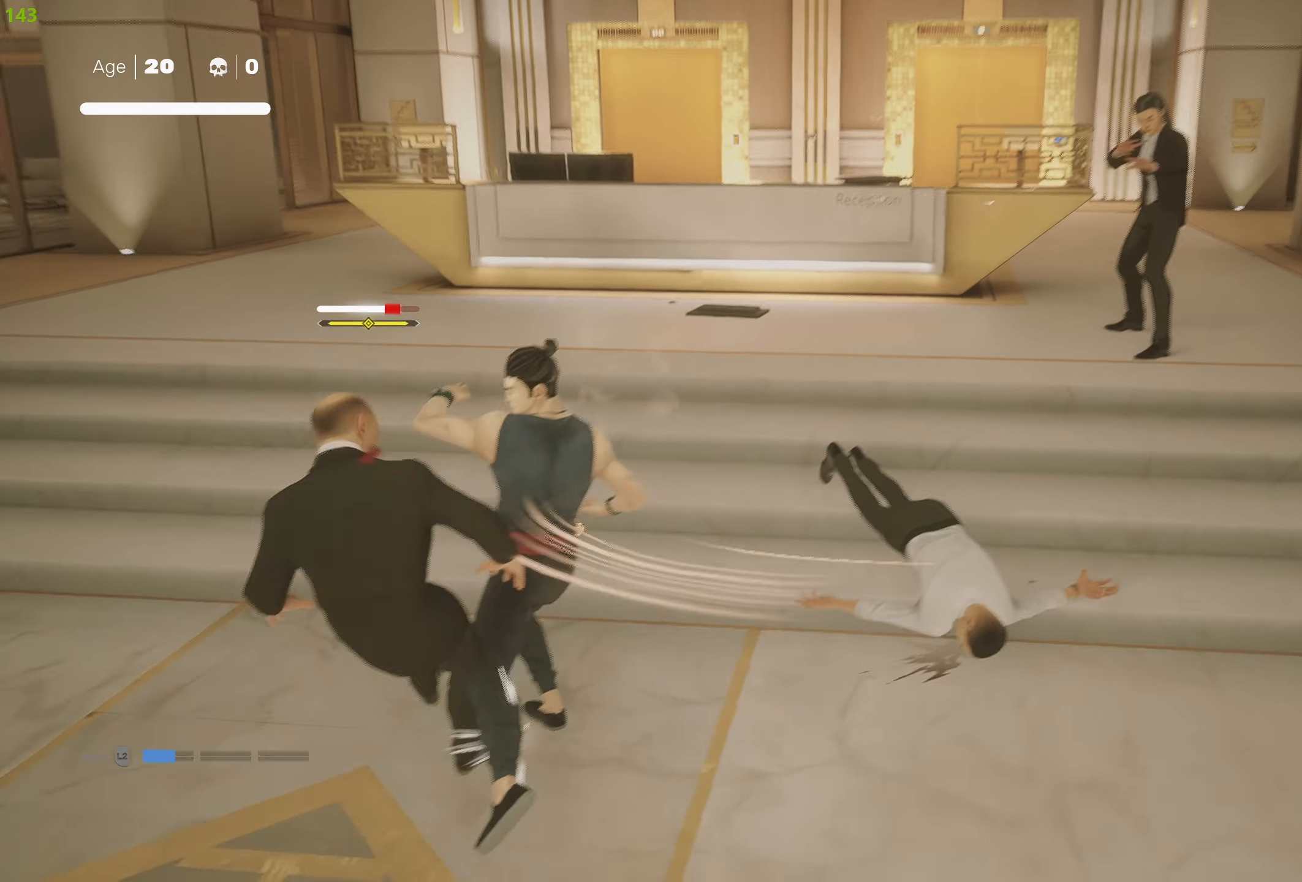
{"buttons": ["CIRCLE"], "left_stick": "down-left", "right_stick": "center", "events": [[483, "CIRCLE", "down"]]}
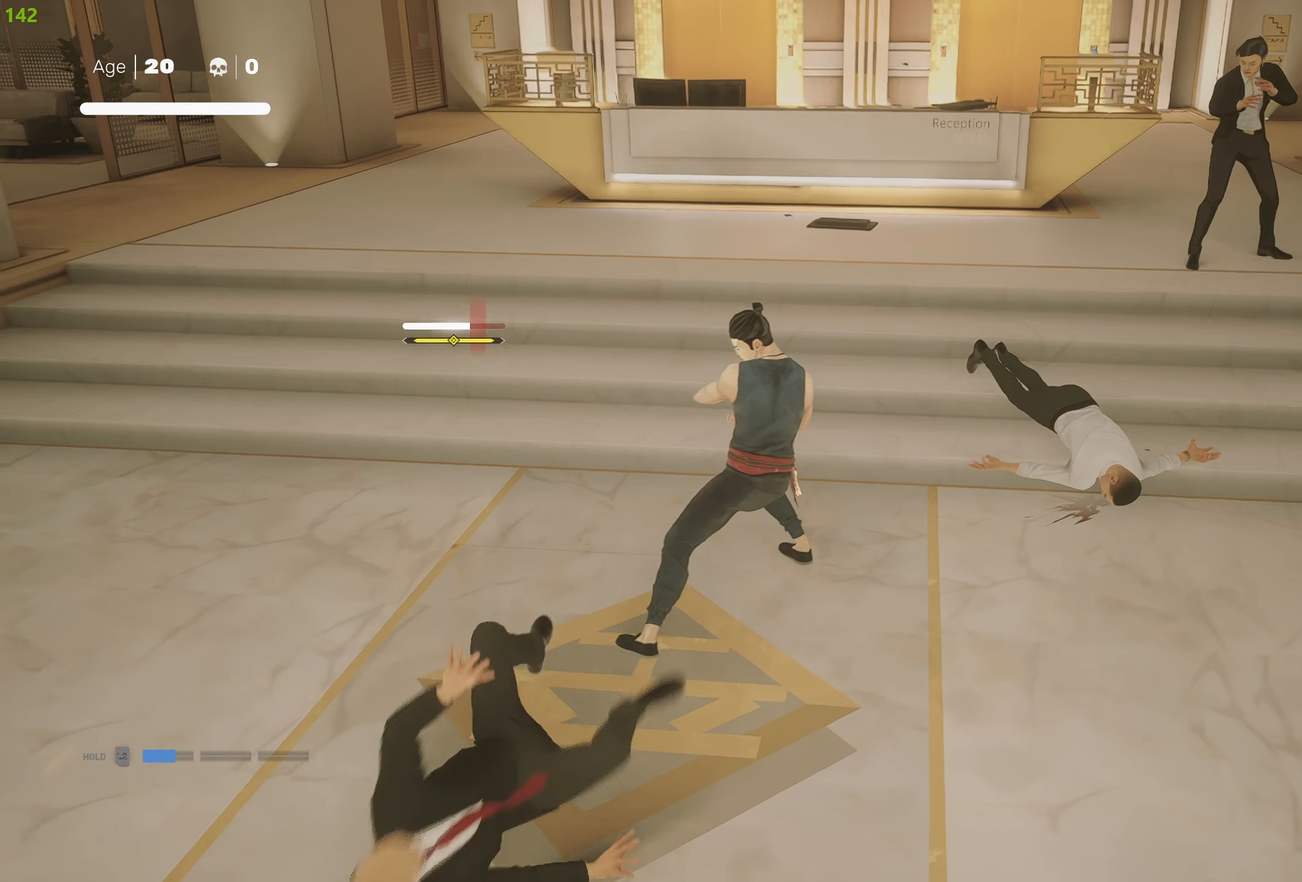
{"buttons": ["CIRCLE"], "left_stick": "down-left", "right_stick": "center", "events": [[233, "R2", "down"], [250, "CIRCLE", "up"], [366, "R2", "up"], [383, "CIRCLE", "down"]]}
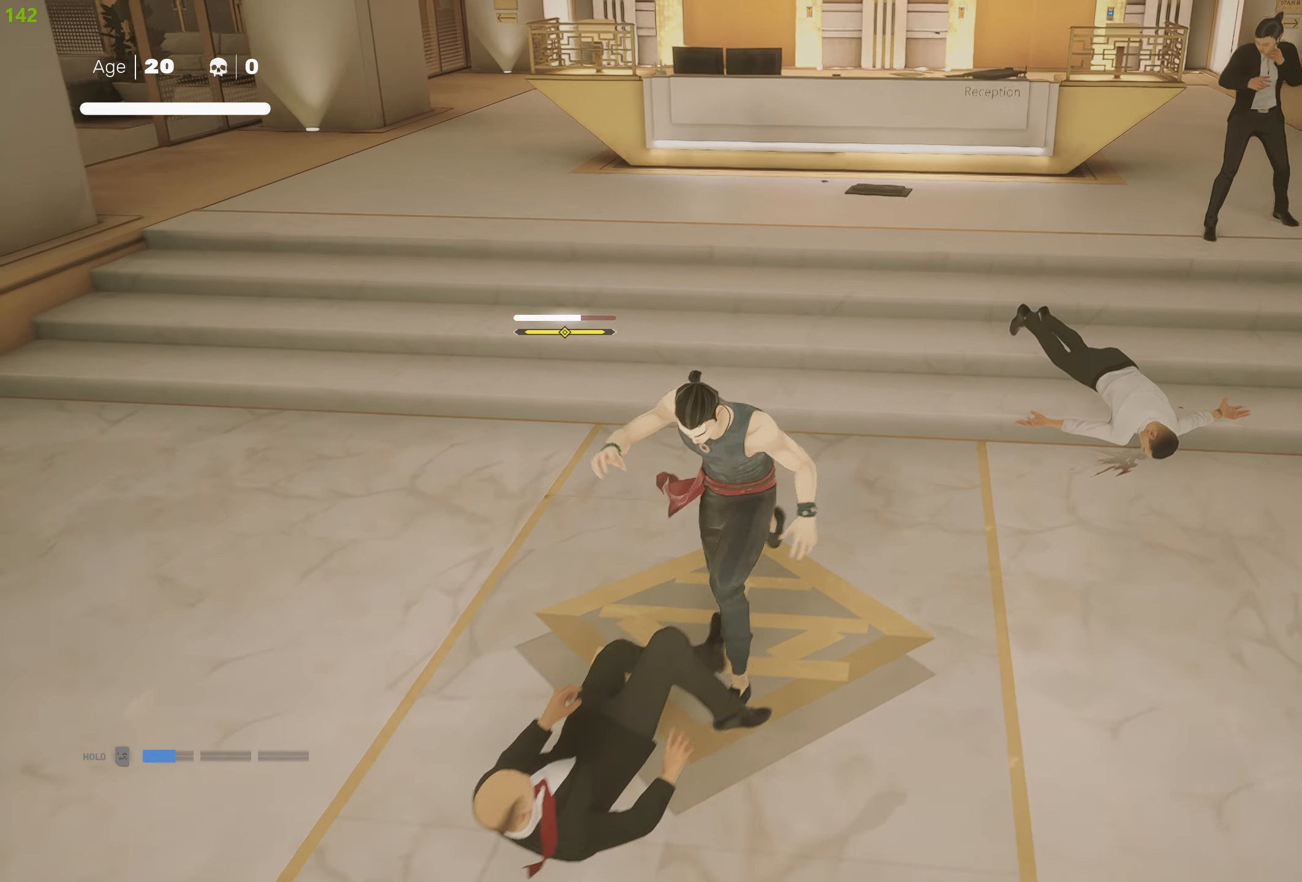
{"buttons": [], "left_stick": "center", "right_stick": "center", "events": [[183, "left_stick", "center"], [383, "CIRCLE", "up"]]}
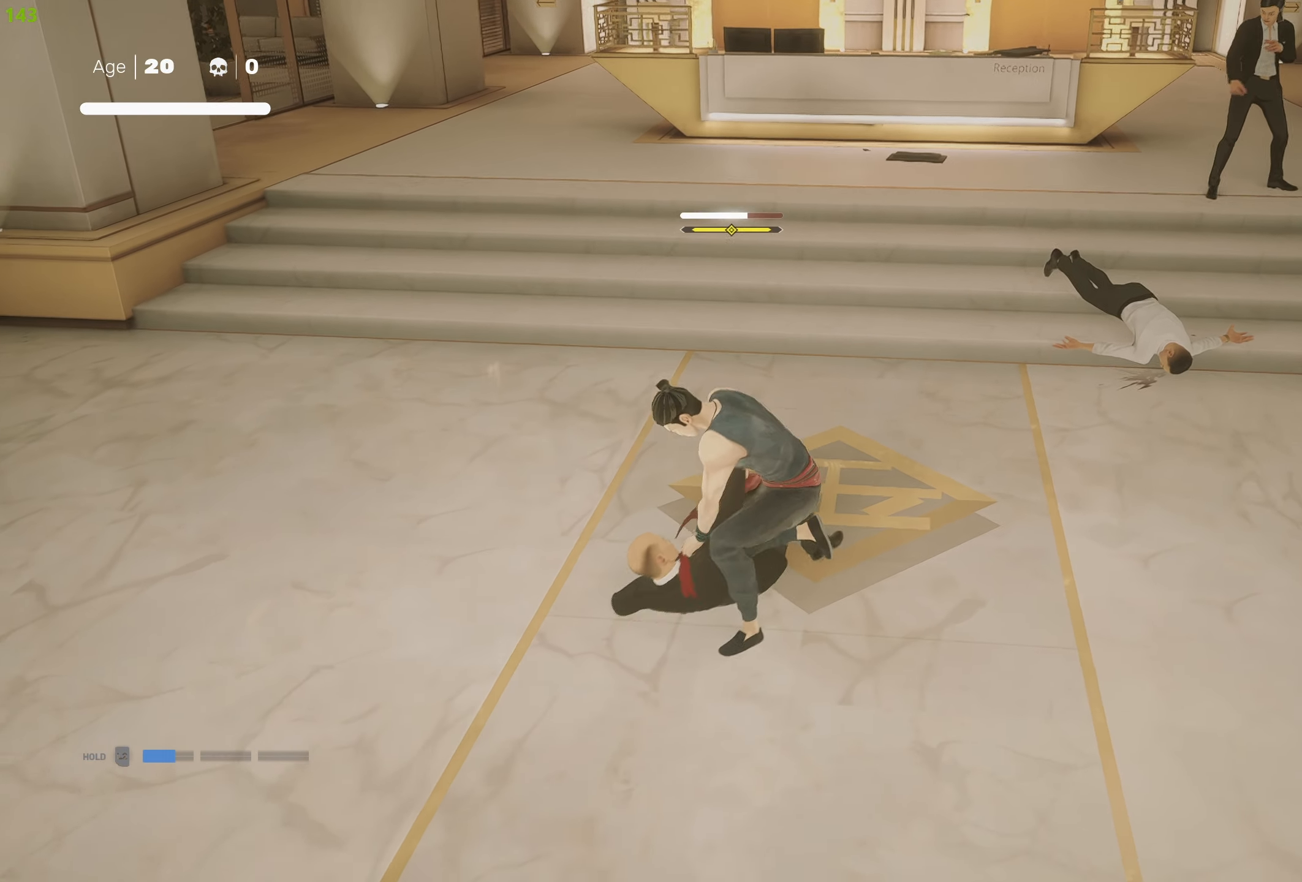
{"buttons": [], "left_stick": "center", "right_stick": "center", "events": []}
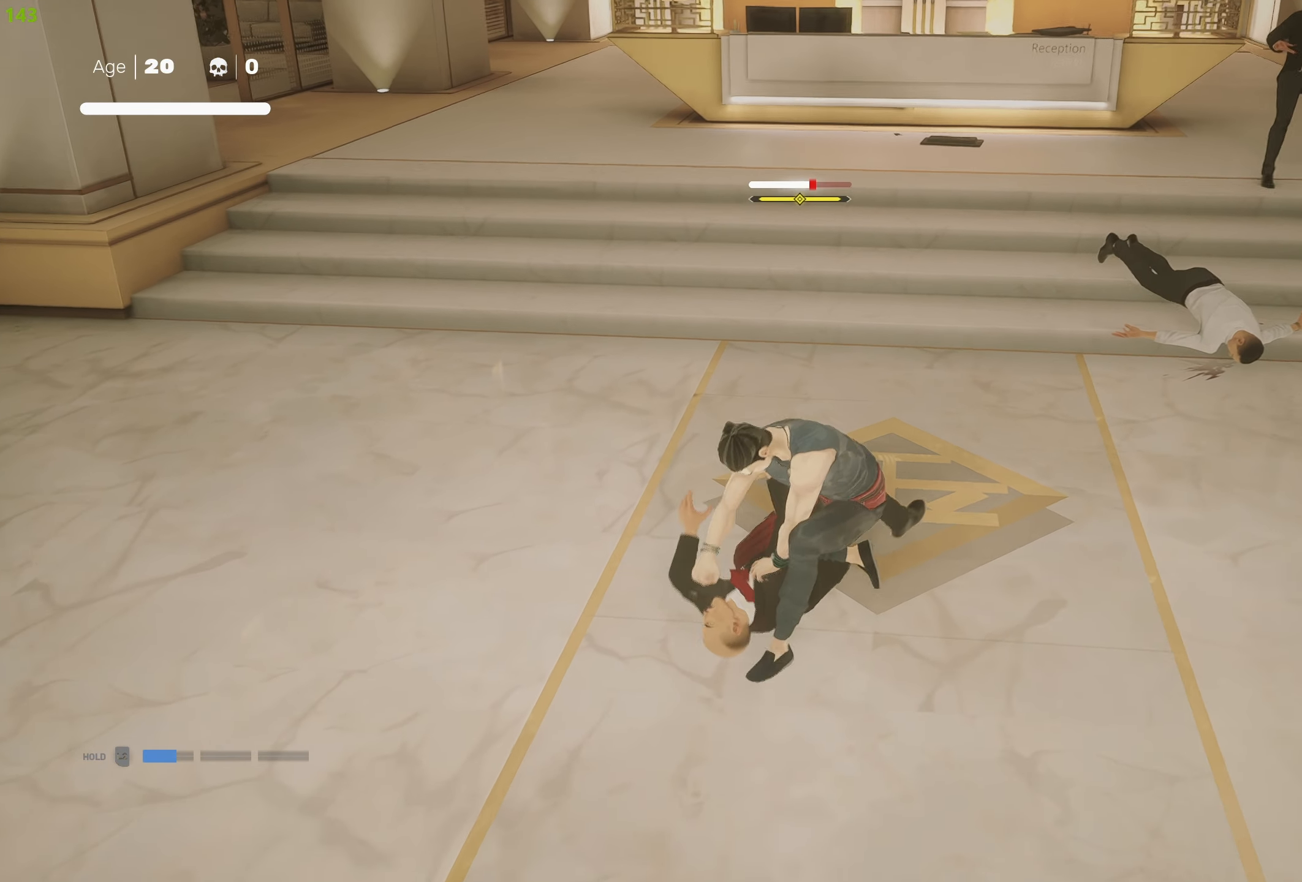
{"buttons": [], "left_stick": "center", "right_stick": "center", "events": []}
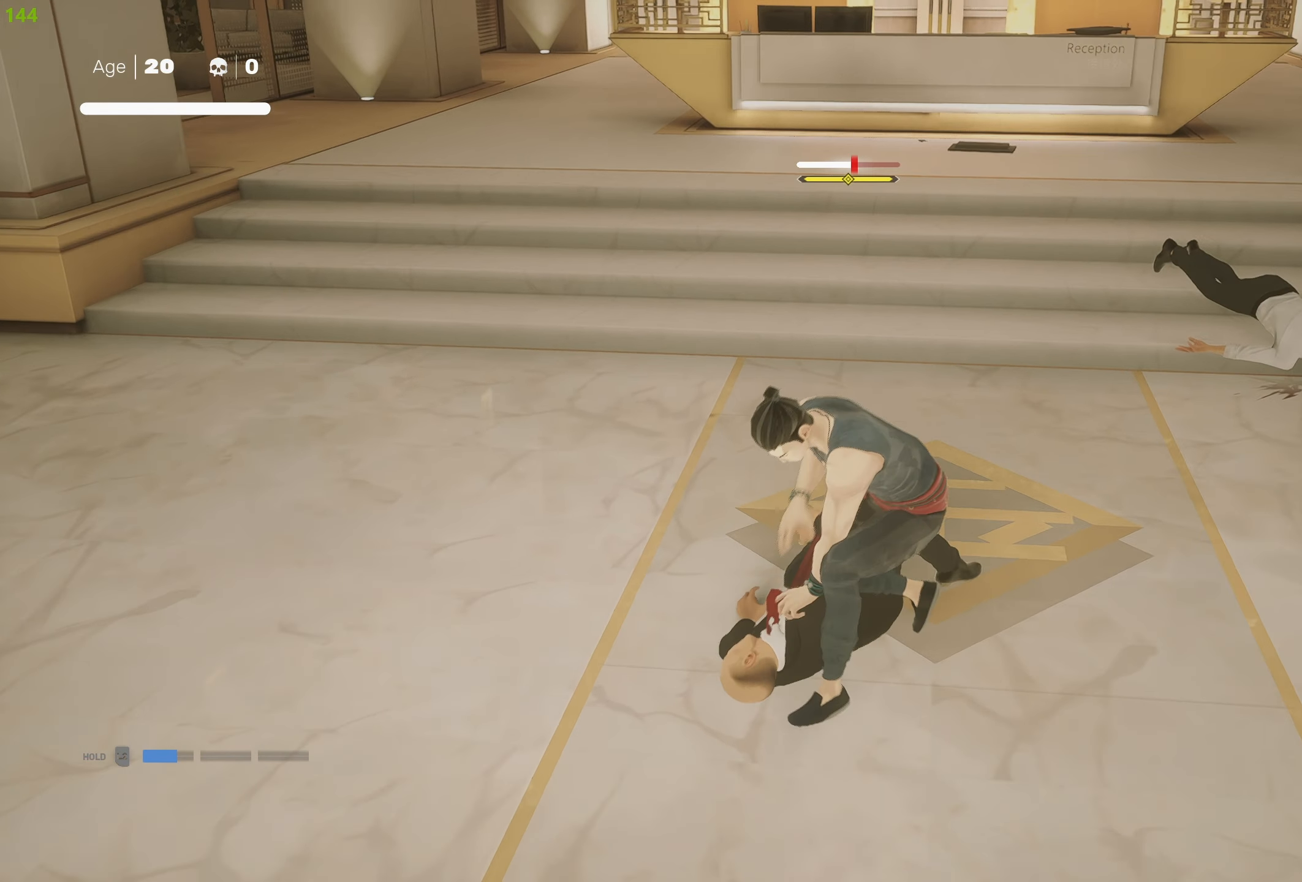
{"buttons": ["SQUARE"], "left_stick": "center", "right_stick": "center", "events": [[233, "left_stick", "up"], [316, "left_stick", "center"], [383, "left_stick", "up"], [466, "SQUARE", "down"], [483, "left_stick", "center"]]}
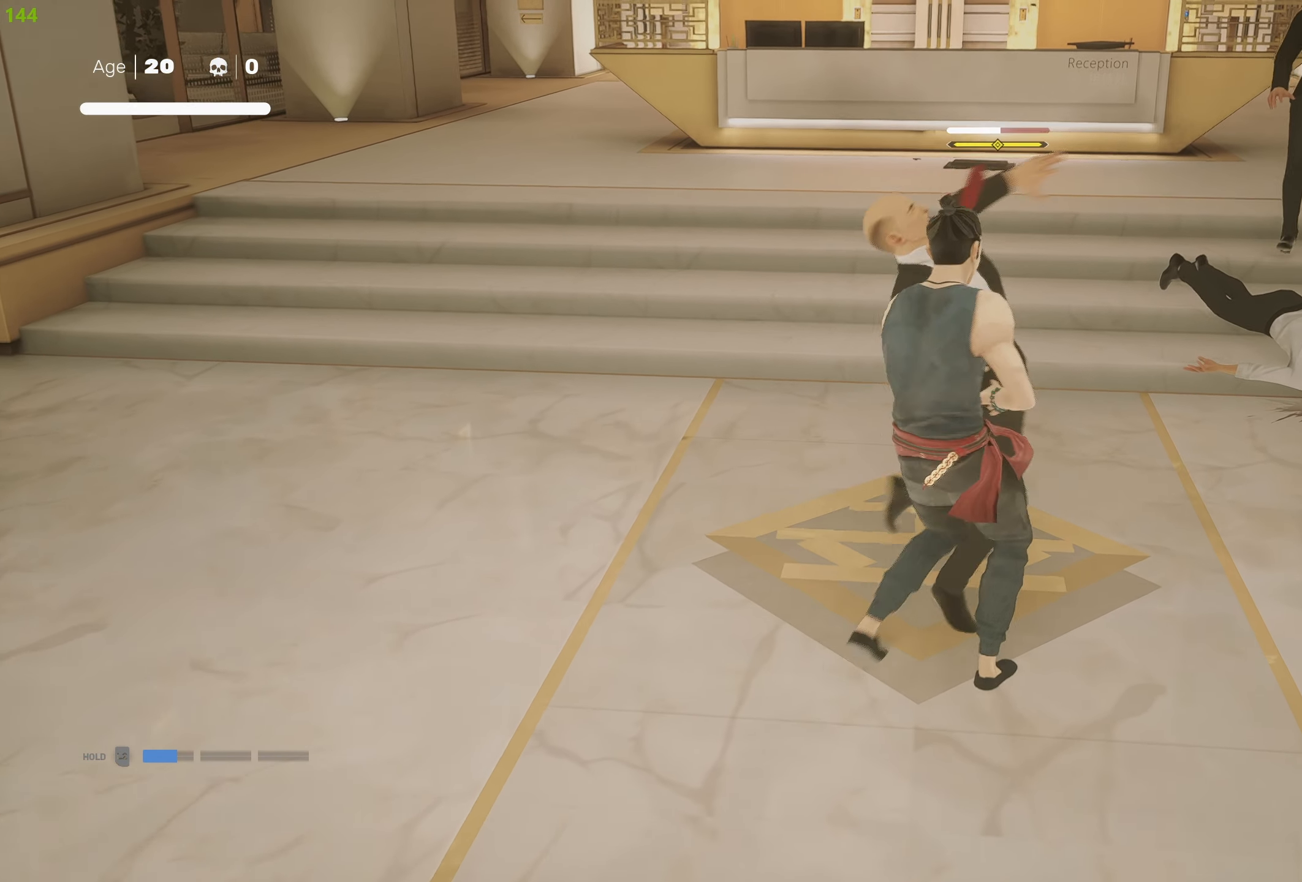
{"buttons": ["SQUARE"], "left_stick": "center", "right_stick": "center", "events": [[33, "SQUARE", "up"], [100, "SQUARE", "down"], [200, "SQUARE", "up"], [250, "SQUARE", "down"], [350, "SQUARE", "up"], [366, "SQUARE", "down"]]}
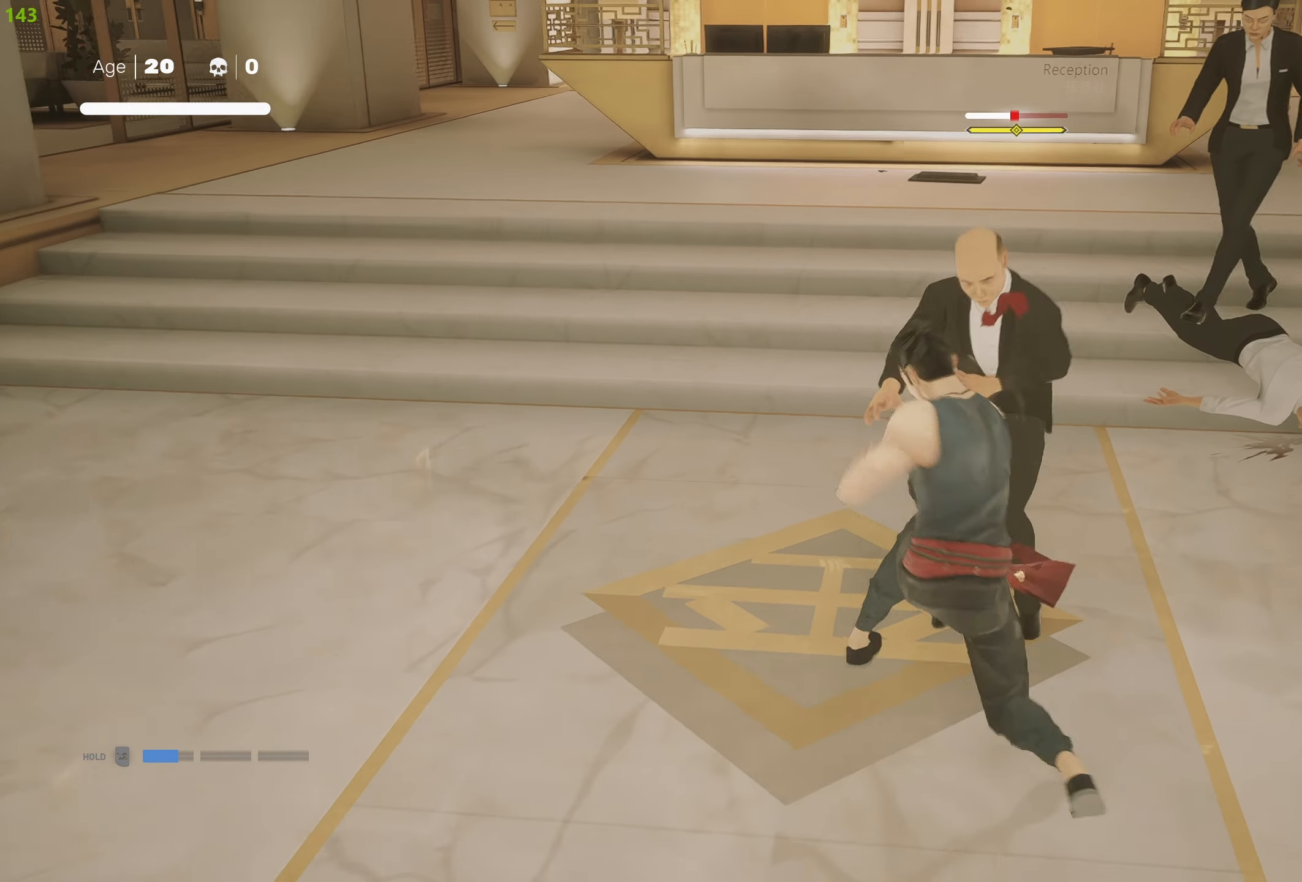
{"buttons": ["SQUARE"], "left_stick": "center", "right_stick": "center", "events": []}